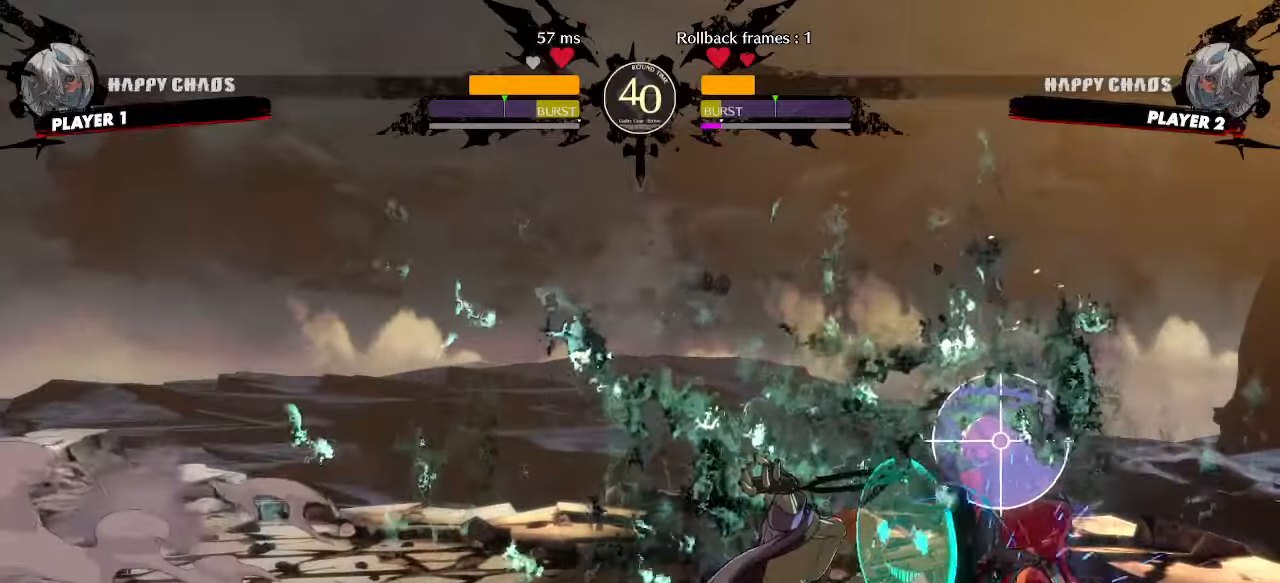
Gameplay with a controller (arcade stick); each line is a JSON object with the inputs held at the frame after it. "events" lists button and stick changes between this image and that frame as [ms after this image, input, new state], when the widget could be followed in between. Not read: L3 R3.
{"buttons": ["DPAD_DOWN", "DPAD_RIGHT"], "events": []}
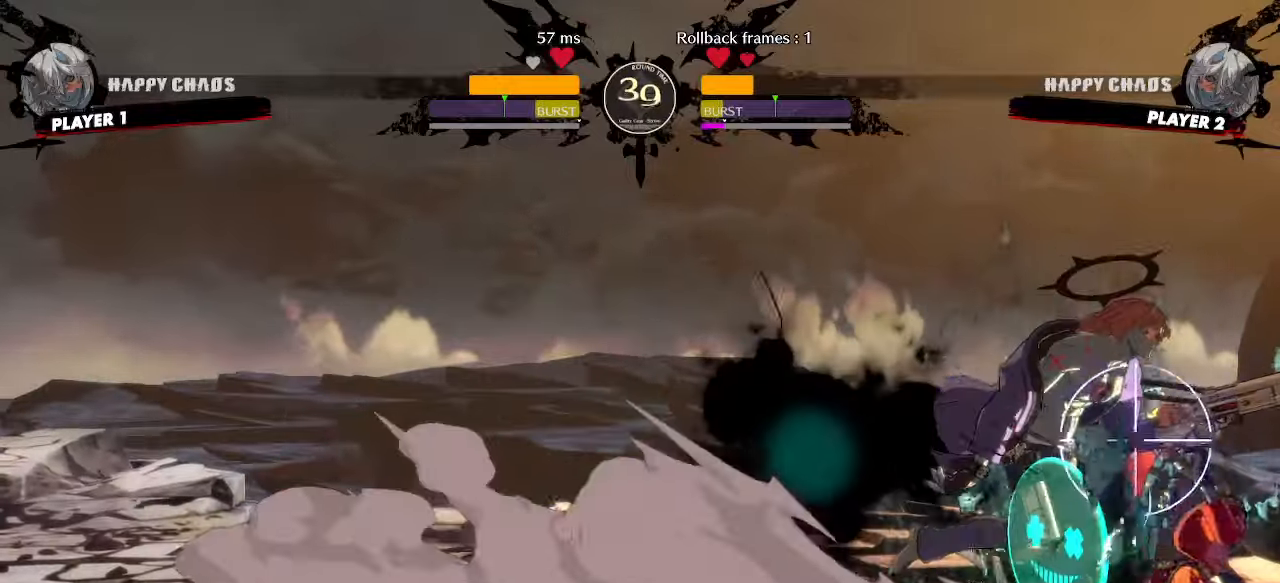
{"buttons": ["DPAD_DOWN", "DPAD_RIGHT"], "events": []}
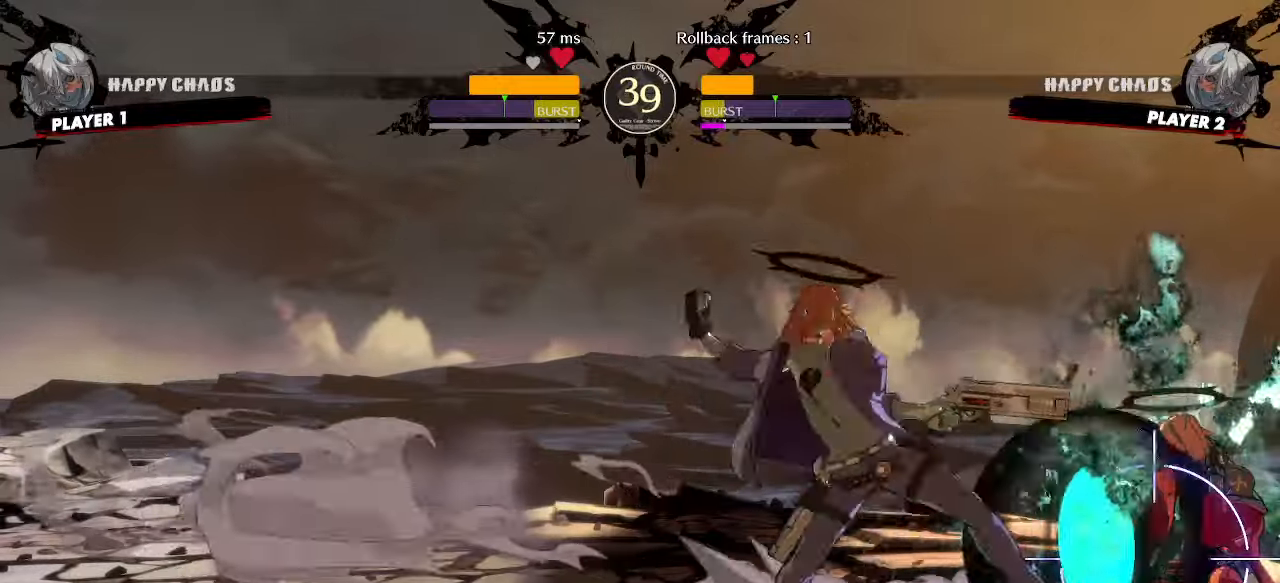
{"buttons": ["DPAD_DOWN", "DPAD_RIGHT"], "events": []}
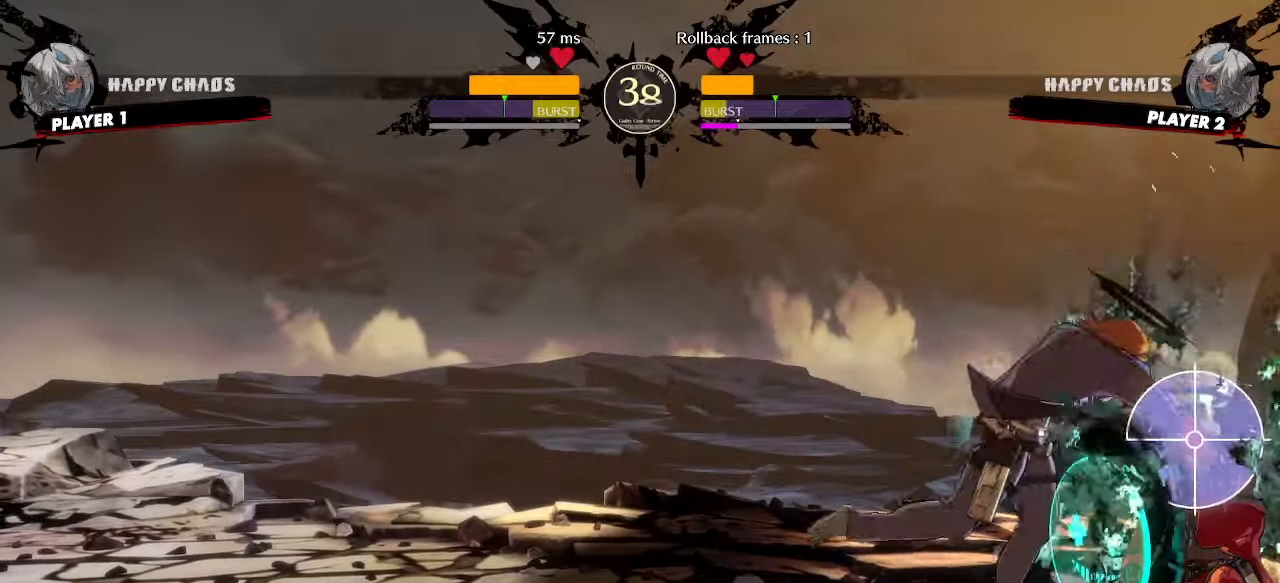
{"buttons": ["DPAD_DOWN", "DPAD_RIGHT"], "events": [[67, "P", "down"], [133, "P", "up"], [217, "P", "down"], [283, "P", "up"]]}
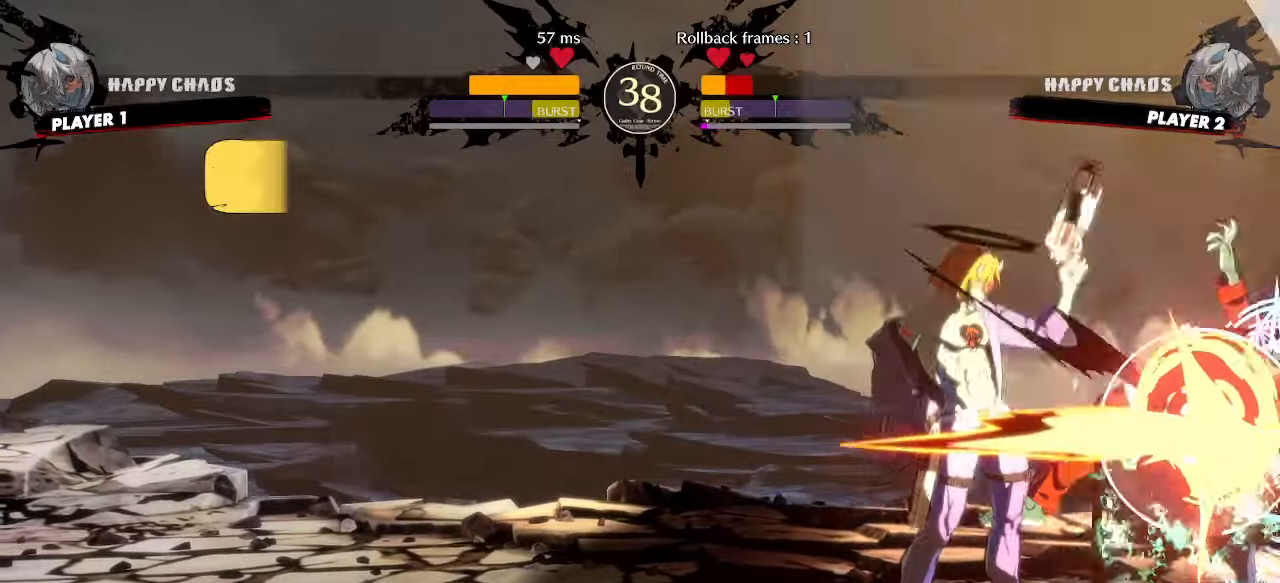
{"buttons": ["DPAD_DOWN", "DPAD_RIGHT"], "events": []}
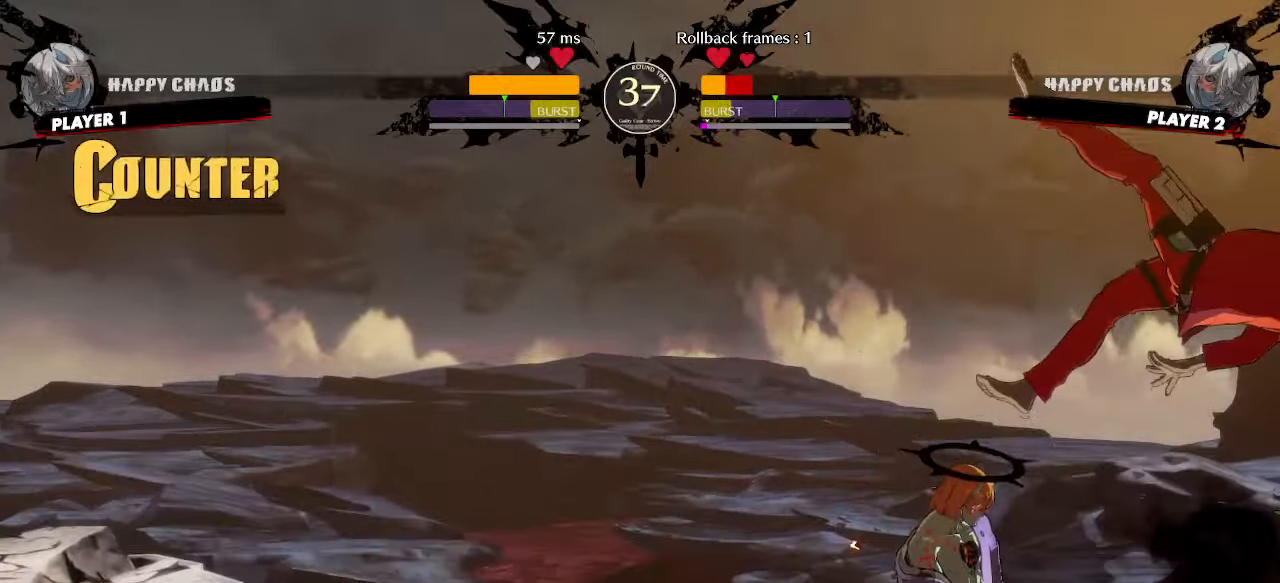
{"buttons": ["DPAD_DOWN", "DPAD_RIGHT"], "events": []}
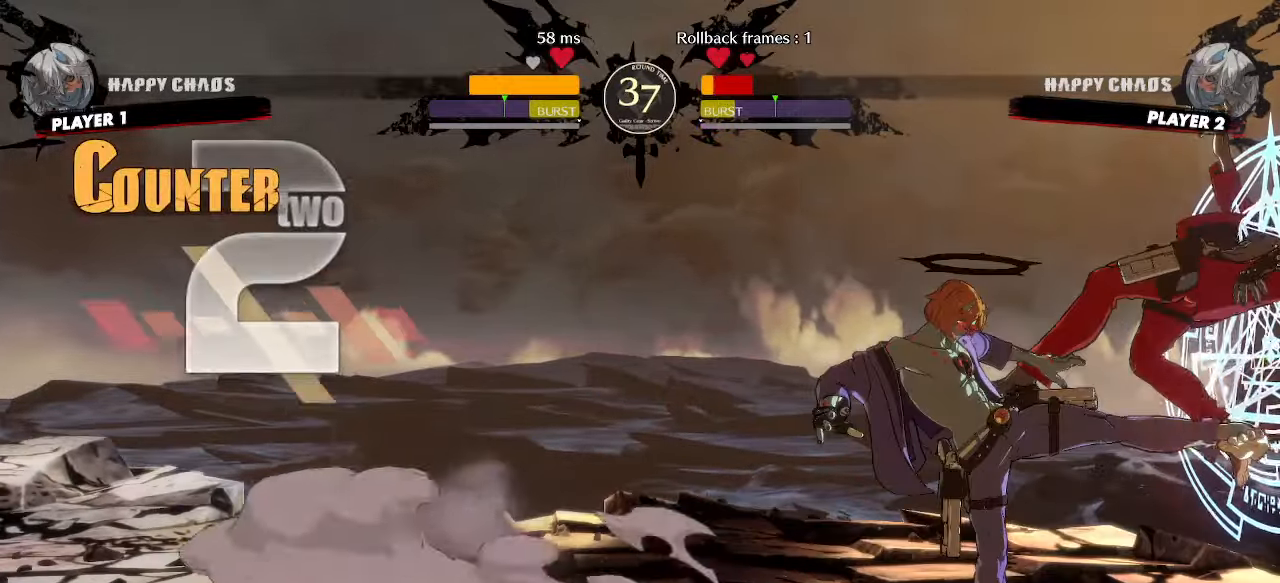
{"buttons": [], "events": [[33, "DPAD_DOWN", "up"], [50, "DPAD_RIGHT", "up"]]}
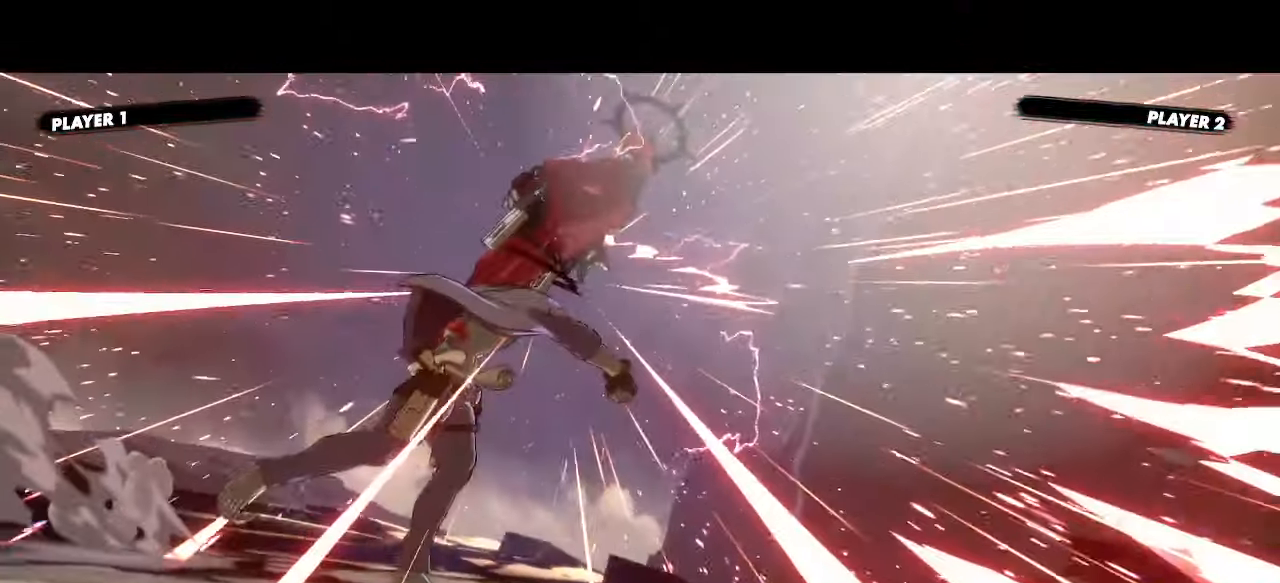
{"buttons": [], "events": []}
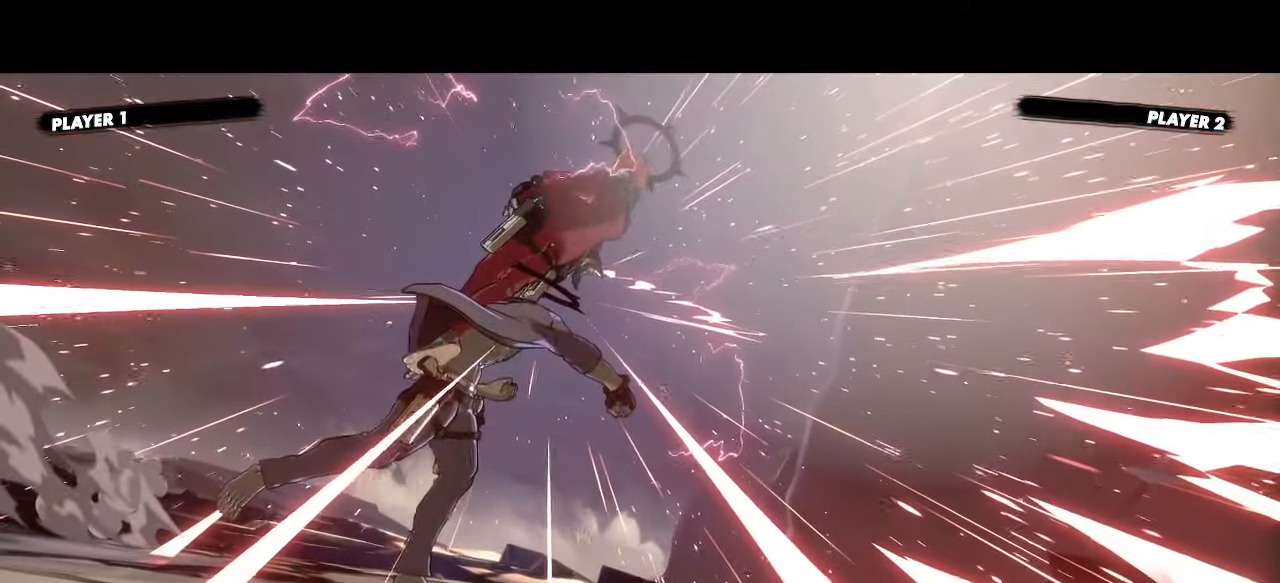
{"buttons": [], "events": []}
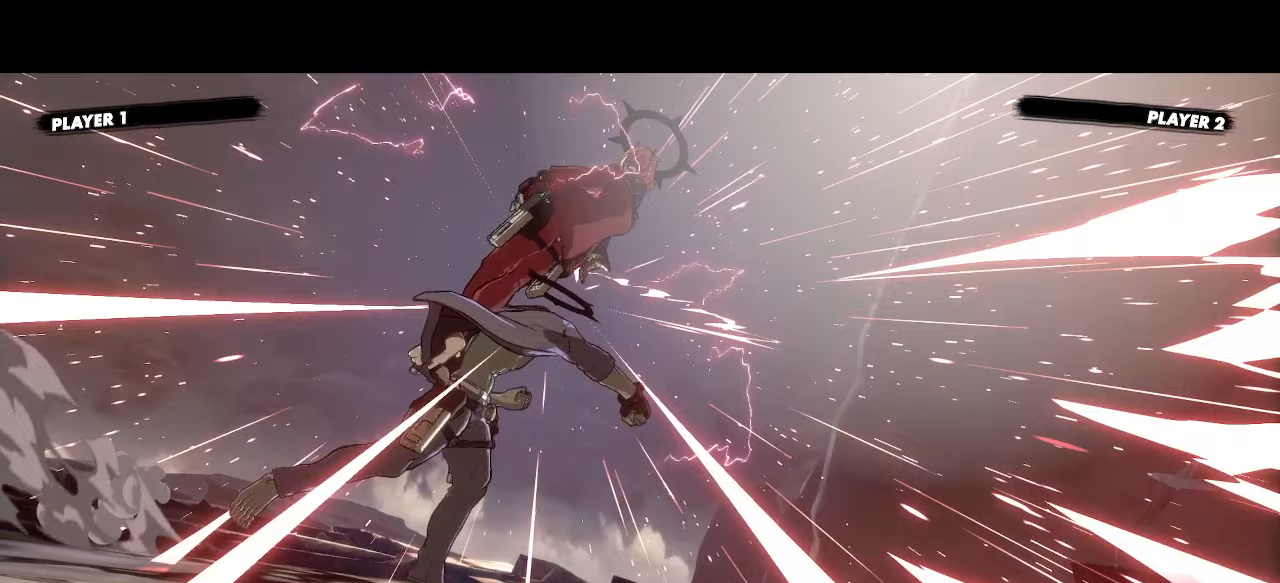
{"buttons": []}
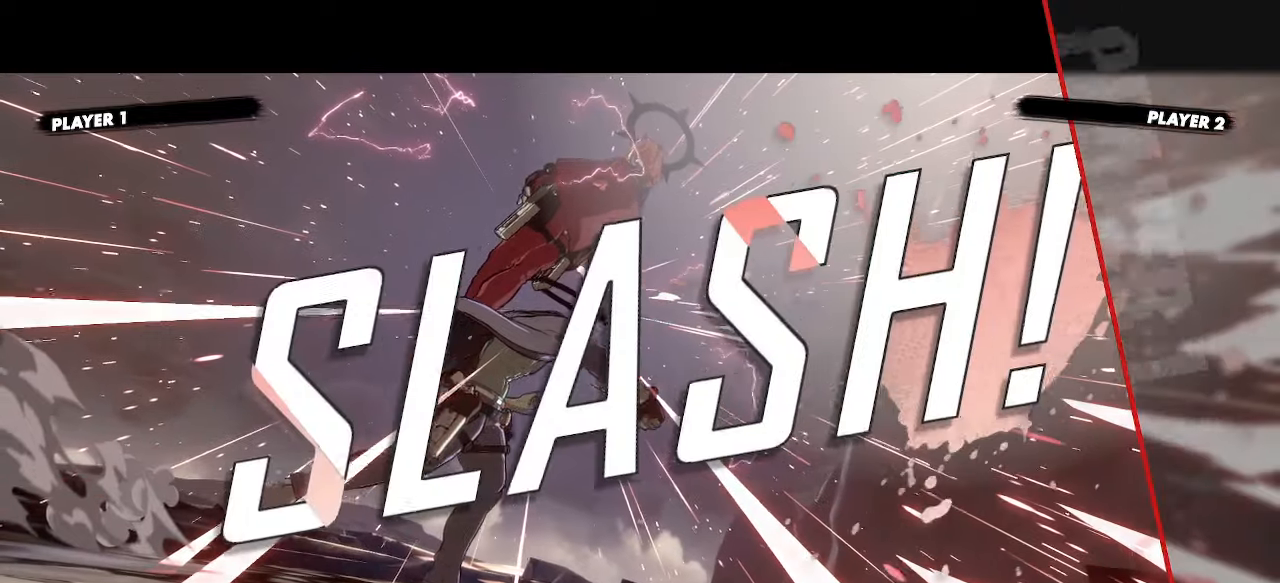
{"buttons": [], "events": []}
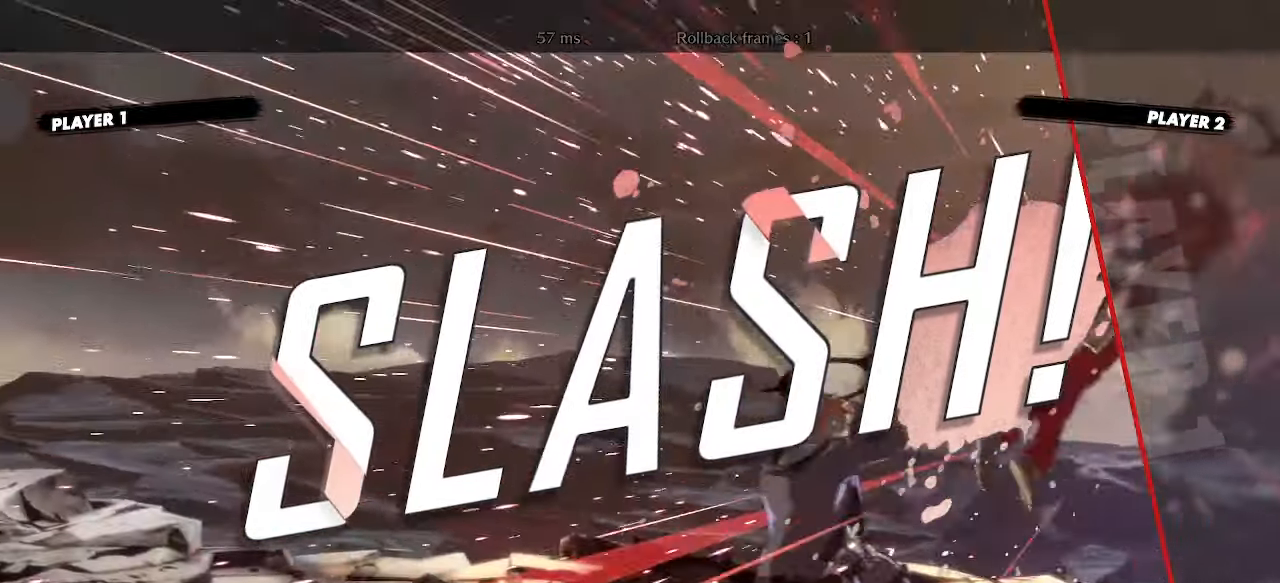
{"buttons": [], "events": []}
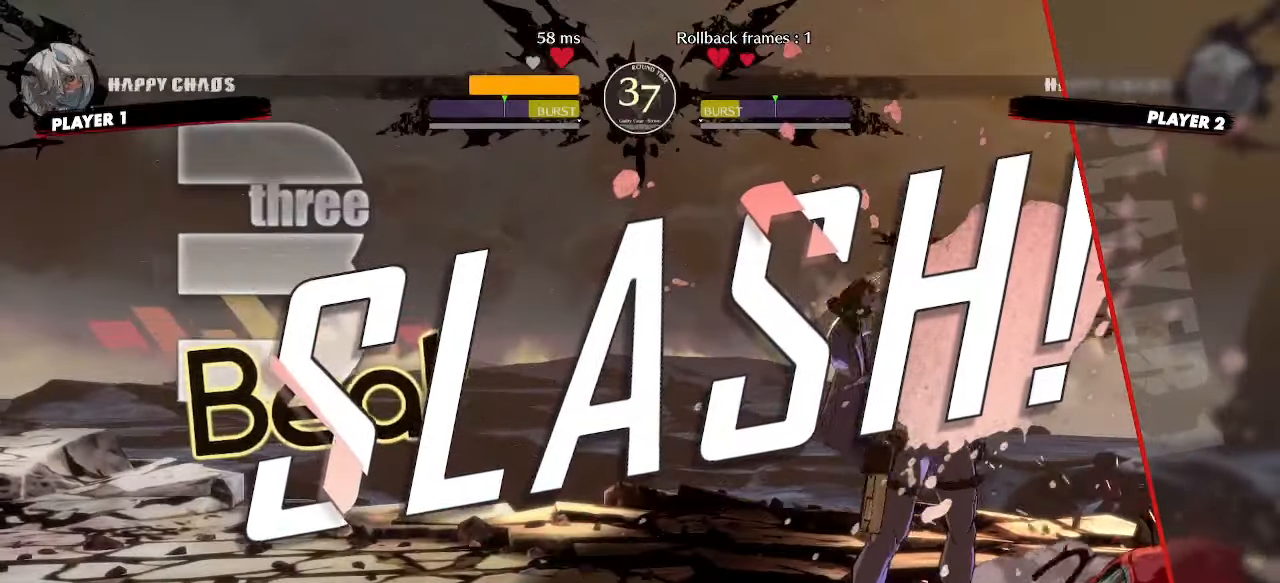
{"buttons": [], "events": []}